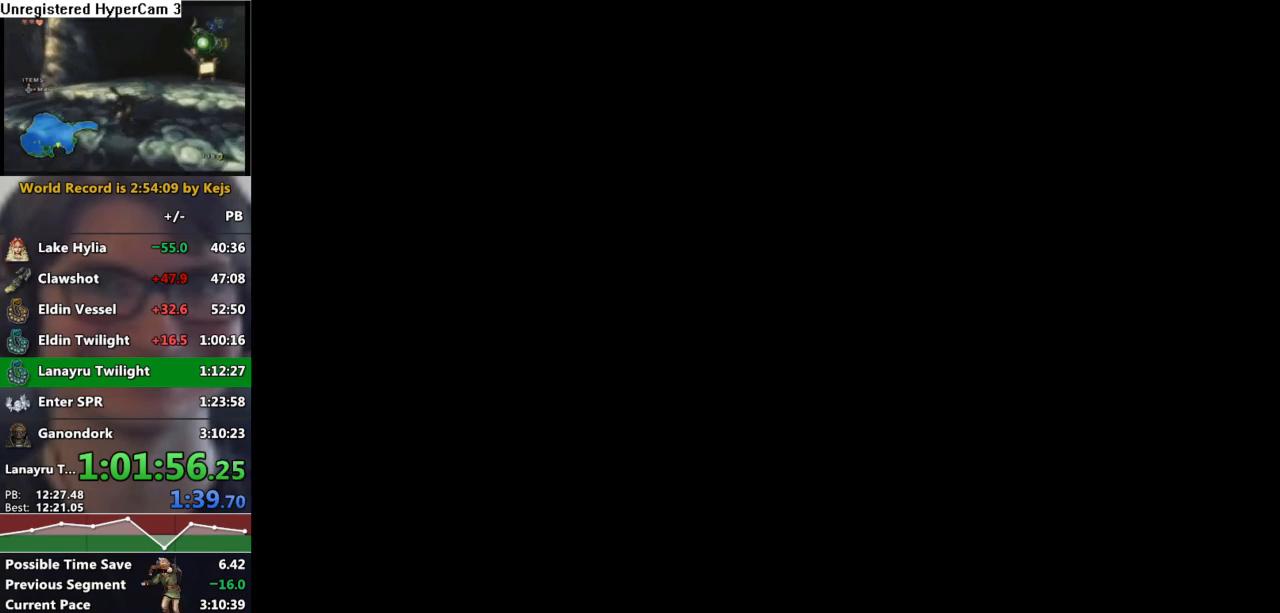
Gameplay with a controller (Nintendo layout); each line is a JSON object with the inputs held at the frame after it. "events" lists button and stick changes between this image and that frame as [ms after this image, input, new state], when the widget could be followed in between. Not read: L3 R3.
{"buttons": ["START"], "left_stick": "center", "right_stick": "center", "events": [[67, "START", "down"], [117, "START", "up"], [183, "START", "down"], [267, "START", "up"], [317, "START", "down"], [367, "START", "up"], [500, "START", "down"]]}
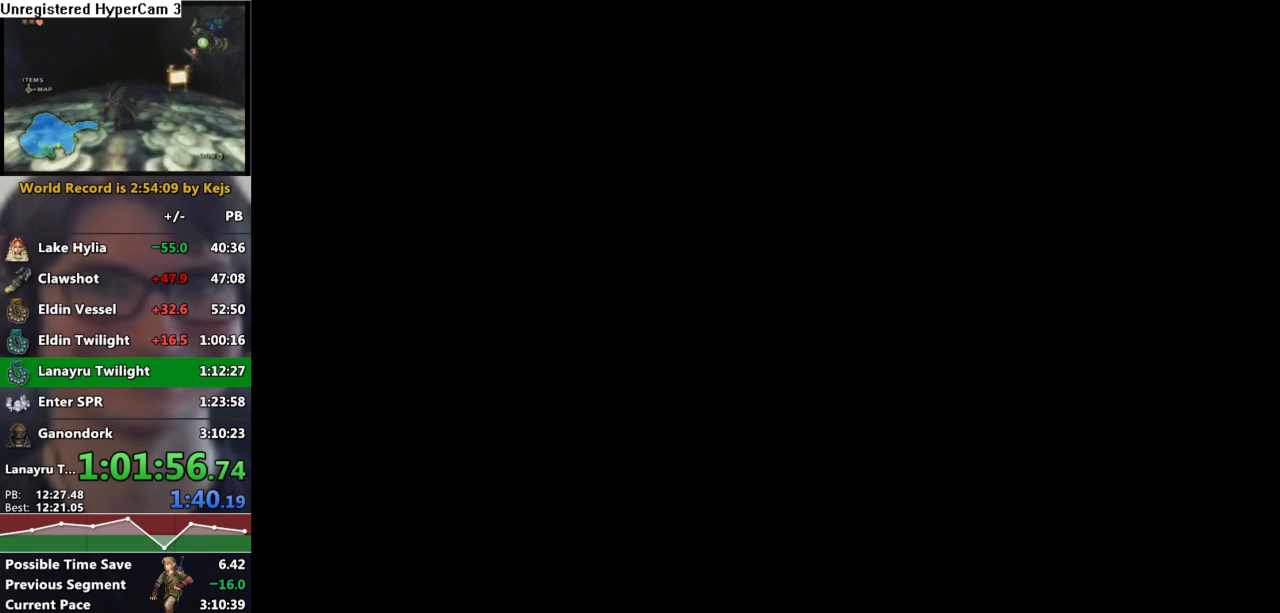
{"buttons": [], "left_stick": "center", "right_stick": "center", "events": [[50, "START", "up"], [117, "START", "down"], [183, "START", "up"], [283, "START", "down"], [350, "START", "up"], [417, "START", "down"], [500, "START", "up"]]}
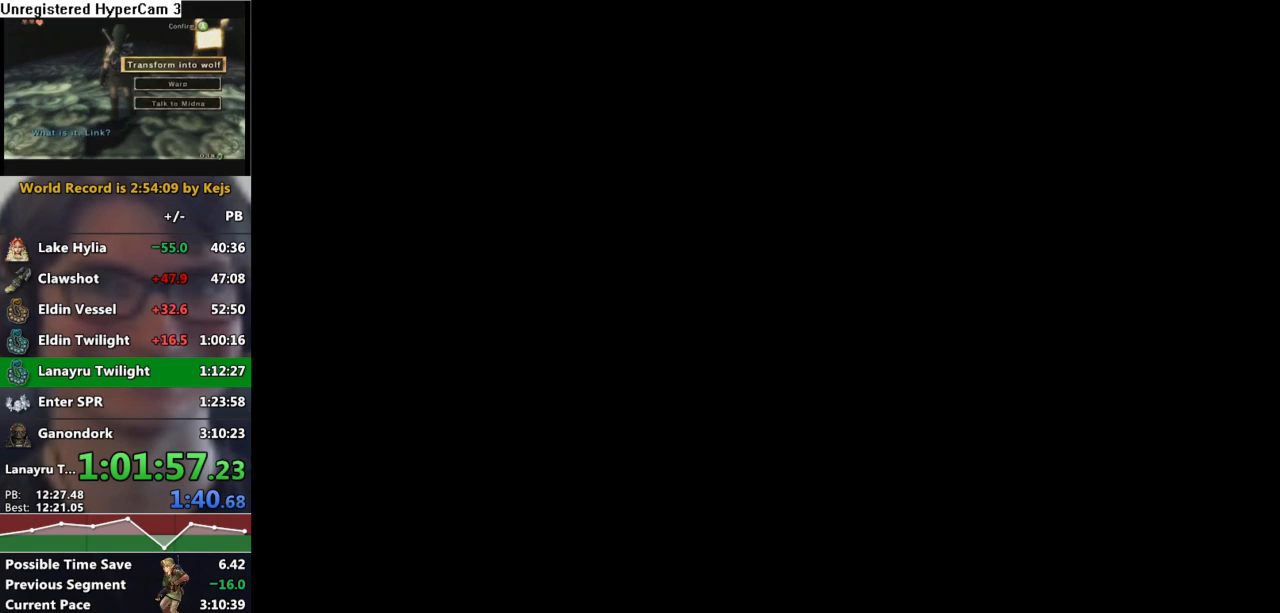
{"buttons": ["START"], "left_stick": "center", "right_stick": "center", "events": [[83, "START", "down"], [133, "START", "up"], [233, "START", "down"], [300, "START", "up"], [367, "START", "down"], [433, "START", "up"], [500, "START", "down"]]}
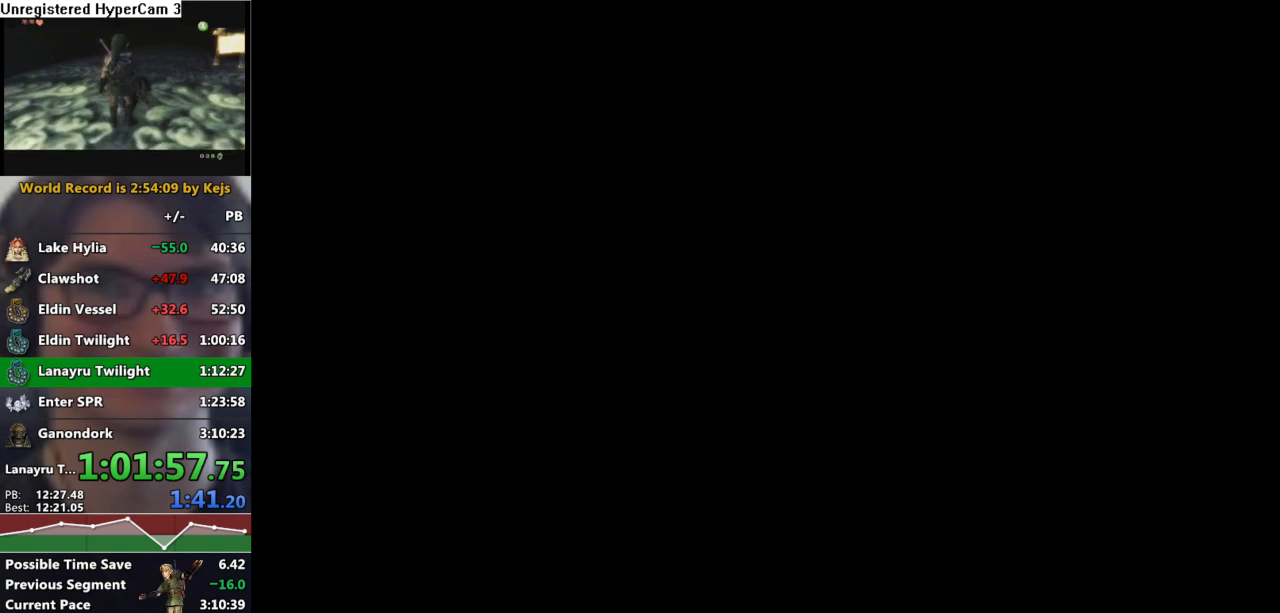
{"buttons": [], "left_stick": "center", "right_stick": "center", "events": [[67, "START", "up"], [117, "START", "down"], [200, "START", "up"], [283, "START", "down"], [333, "START", "up"], [417, "START", "down"], [467, "START", "up"]]}
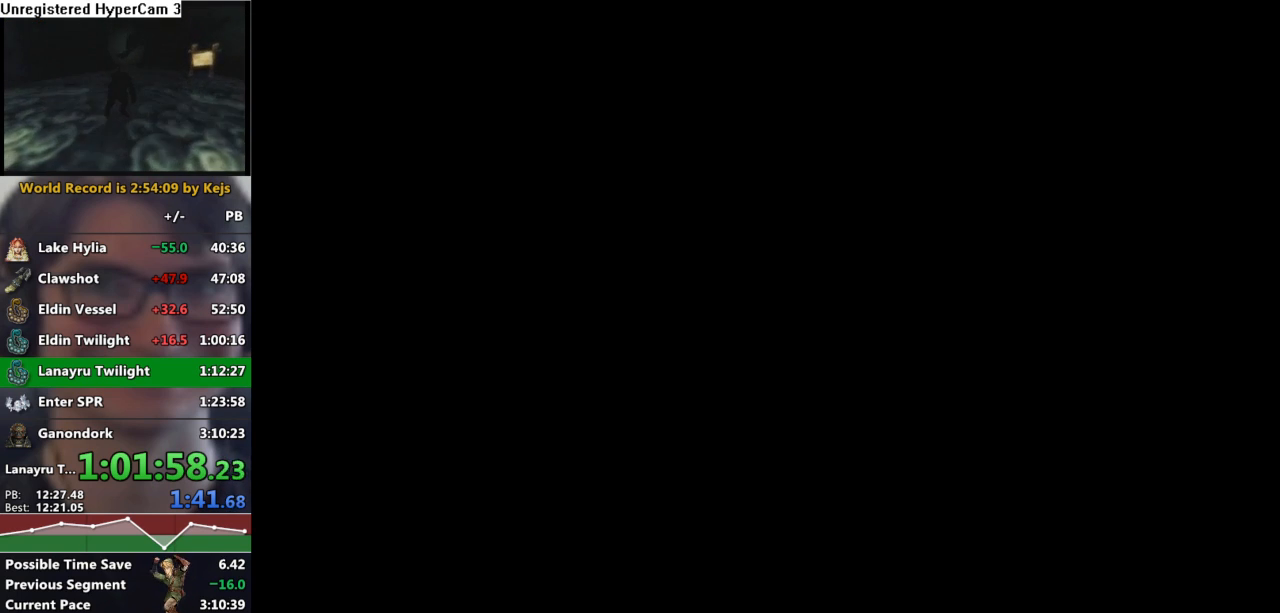
{"buttons": ["START"], "left_stick": "center", "right_stick": "center", "events": [[50, "START", "down"], [100, "START", "up"], [183, "START", "down"], [250, "START", "up"], [317, "START", "down"], [383, "START", "up"], [467, "START", "down"]]}
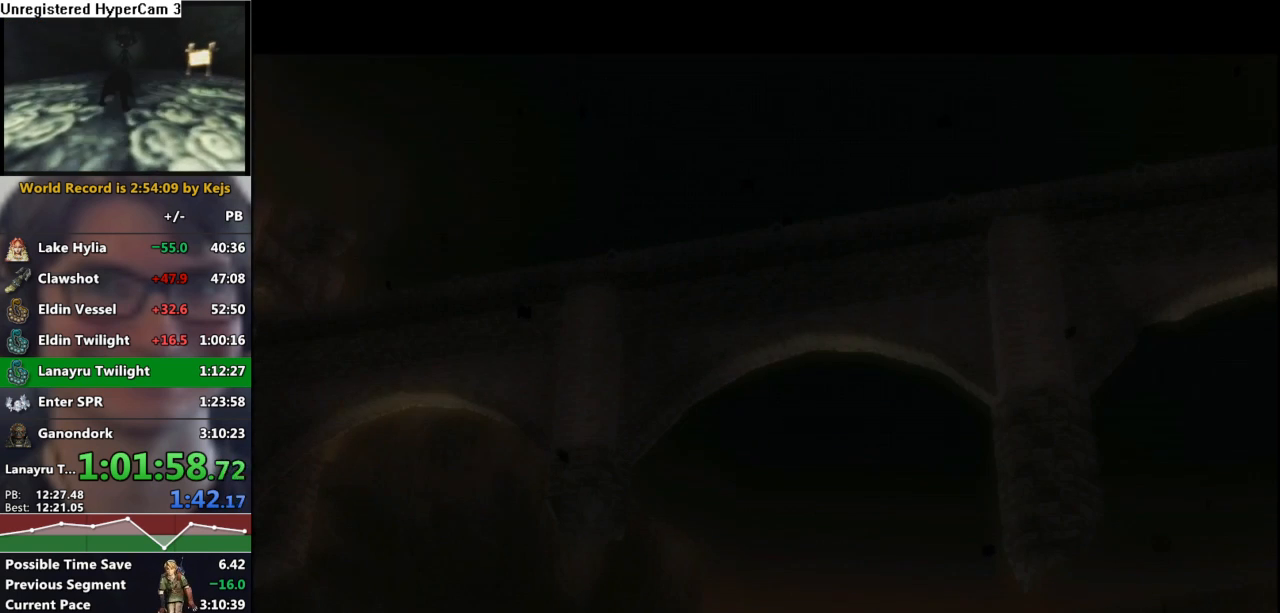
{"buttons": ["L1"], "left_stick": "left", "right_stick": "center", "events": [[33, "START", "up"], [100, "START", "down"], [133, "START", "up"], [267, "L1", "down"], [333, "left_stick", "left"], [417, "A", "down"], [500, "A", "up"]]}
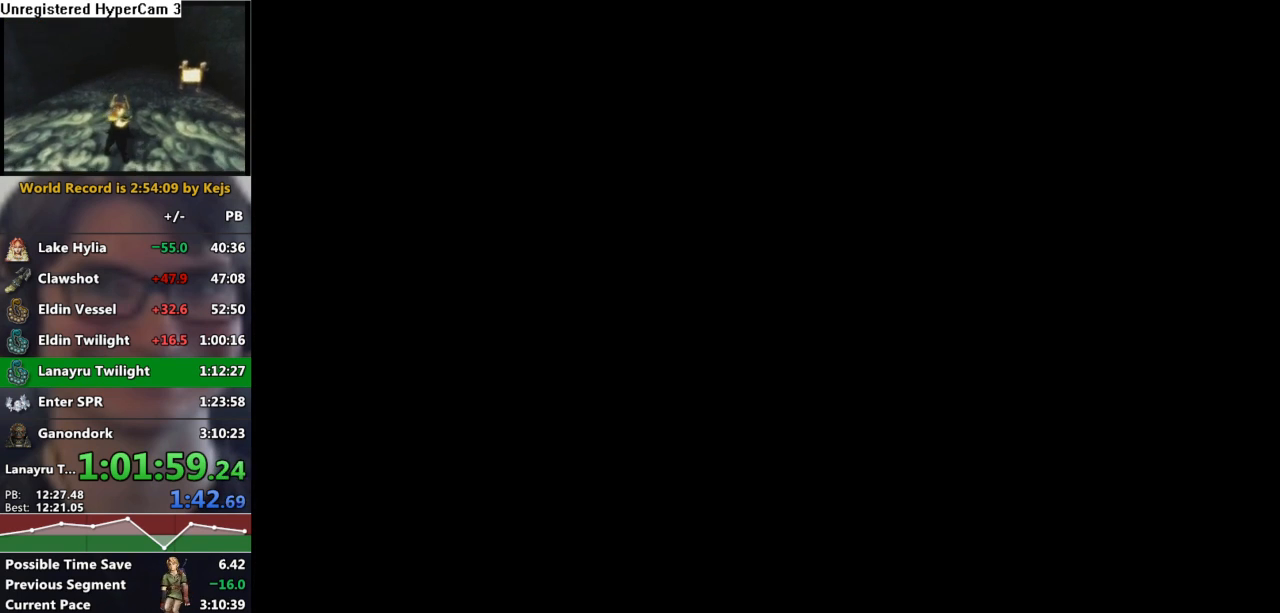
{"buttons": ["L1"], "left_stick": "center", "right_stick": "center", "events": [[83, "A", "down"], [133, "A", "up"], [233, "A", "down"], [300, "A", "up"], [367, "A", "down"], [433, "A", "up"], [500, "left_stick", "center"]]}
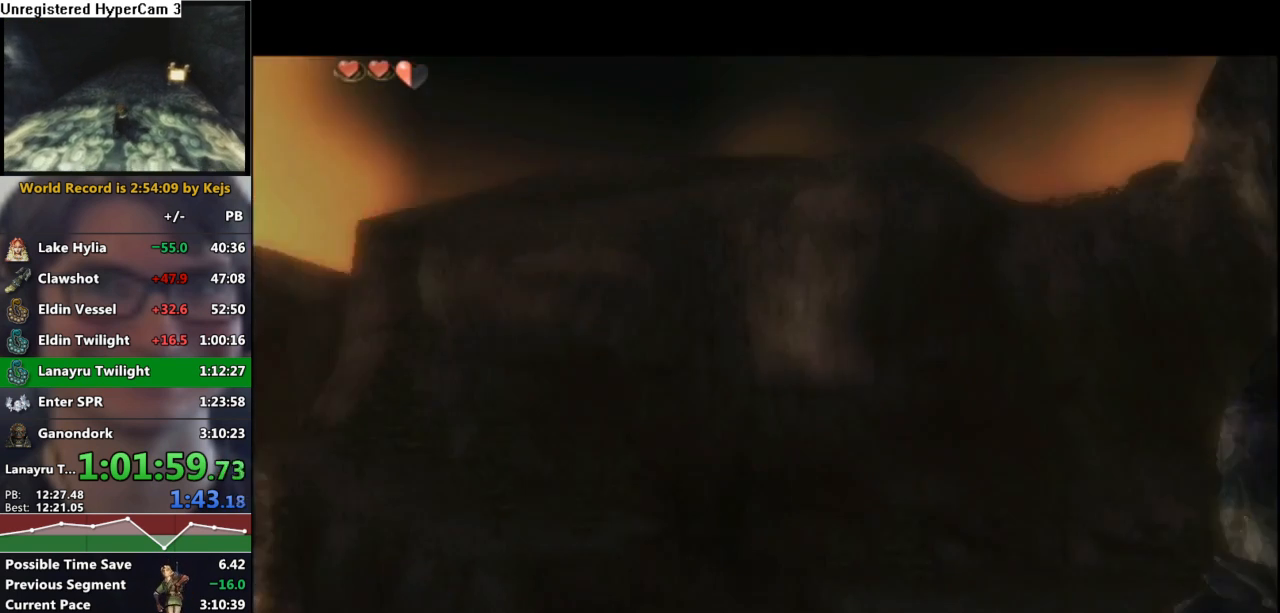
{"buttons": [], "left_stick": "center", "right_stick": "center", "events": [[17, "L1", "up"], [67, "A", "down"], [167, "A", "up"], [283, "B", "down"], [317, "B", "up"], [383, "A", "down"], [417, "A", "up"], [433, "B", "down"], [500, "B", "up"]]}
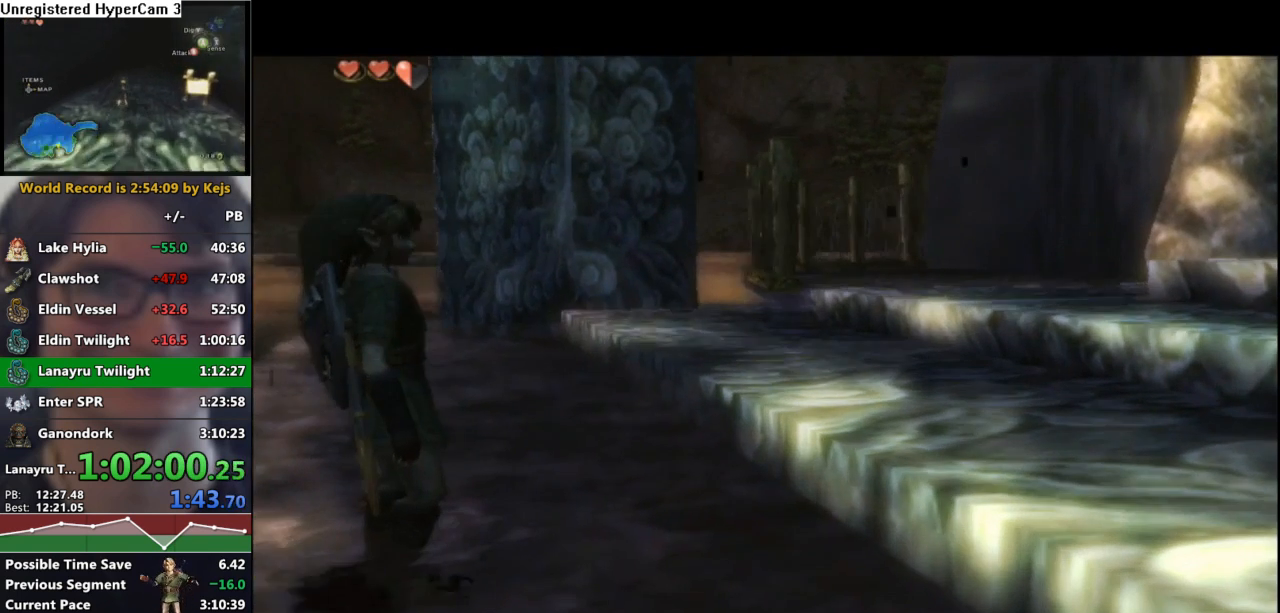
{"buttons": ["B"], "left_stick": "center", "right_stick": "center", "events": [[17, "A", "down"], [67, "A", "up"], [67, "B", "down"], [117, "B", "up"], [150, "A", "down"], [233, "A", "up"], [267, "B", "down"], [317, "A", "down"], [350, "A", "up"], [433, "A", "down"], [433, "B", "up"], [483, "A", "up"], [483, "B", "down"]]}
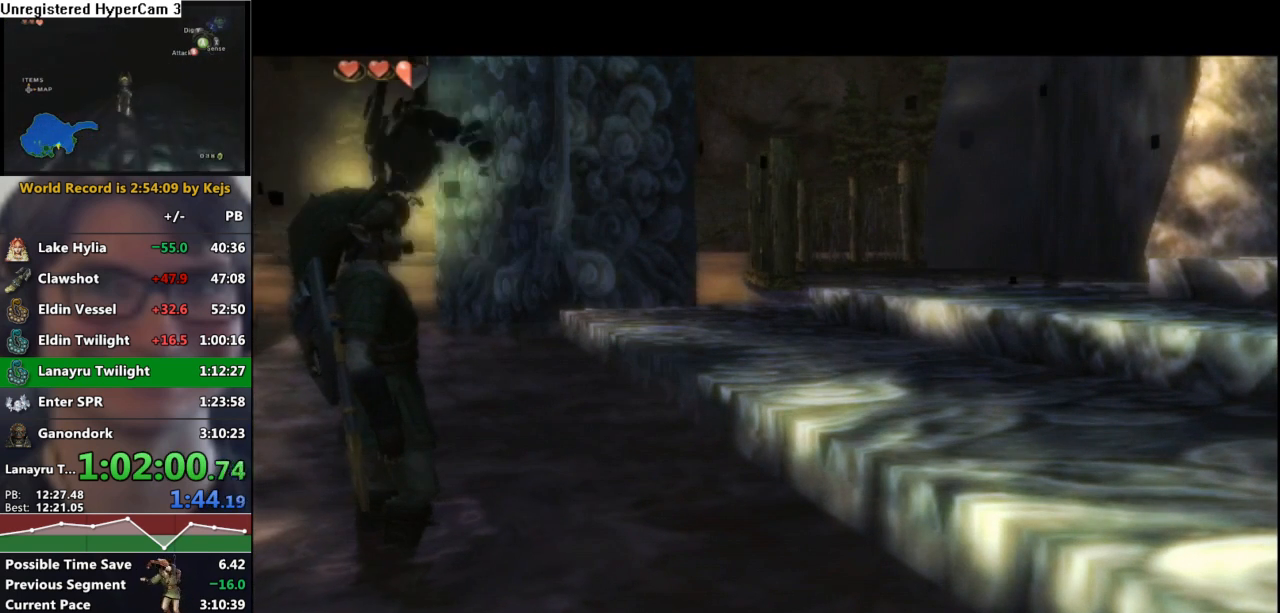
{"buttons": ["A"], "left_stick": "center", "right_stick": "center", "events": [[50, "A", "down"], [50, "B", "up"], [100, "A", "up"], [117, "A", "down"], [167, "A", "up"], [183, "B", "down"], [217, "A", "down"], [217, "B", "up"], [233, "B", "down"], [250, "A", "up"], [300, "A", "down"], [317, "B", "up"], [350, "B", "down"], [383, "B", "up"], [433, "A", "up"], [450, "B", "down"], [483, "A", "down"], [500, "B", "up"]]}
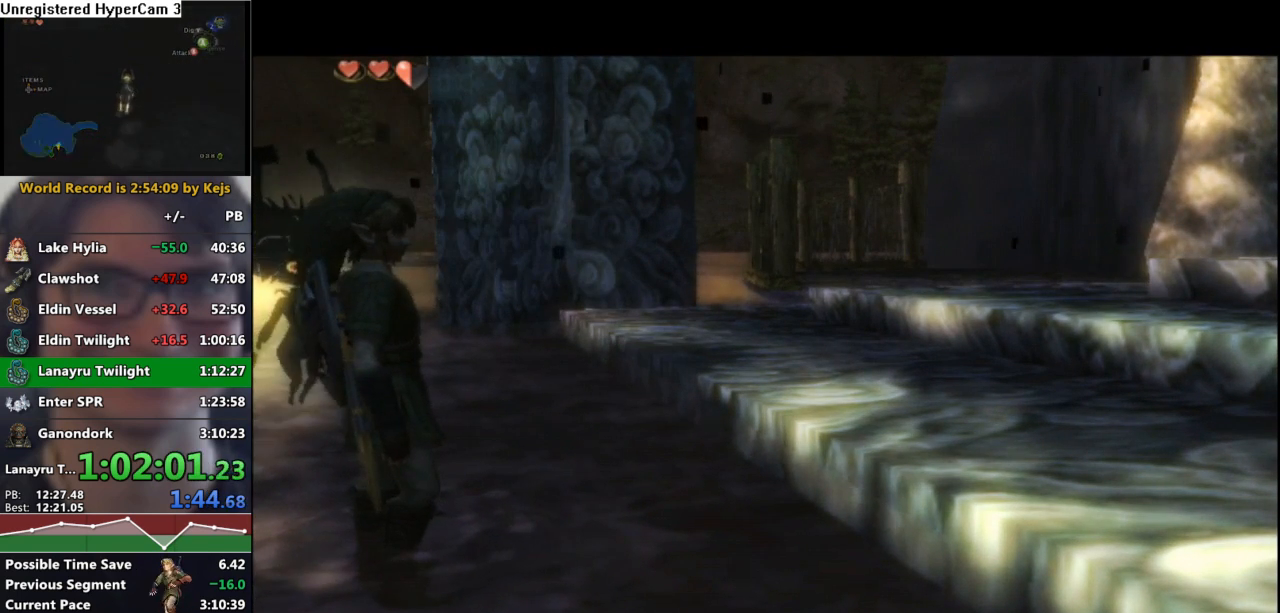
{"buttons": ["A", "B"], "left_stick": "center", "right_stick": "center", "events": [[50, "A", "up"], [50, "B", "down"], [67, "A", "down"], [67, "B", "up"], [117, "A", "up"], [117, "B", "down"], [167, "A", "down"], [183, "B", "up"], [217, "A", "up"], [217, "B", "down"], [267, "A", "down"], [267, "B", "up"], [317, "A", "up"], [317, "B", "down"], [333, "A", "down"], [367, "B", "up"], [400, "A", "up"], [400, "B", "down"], [417, "A", "down"], [450, "B", "up"], [500, "B", "down"]]}
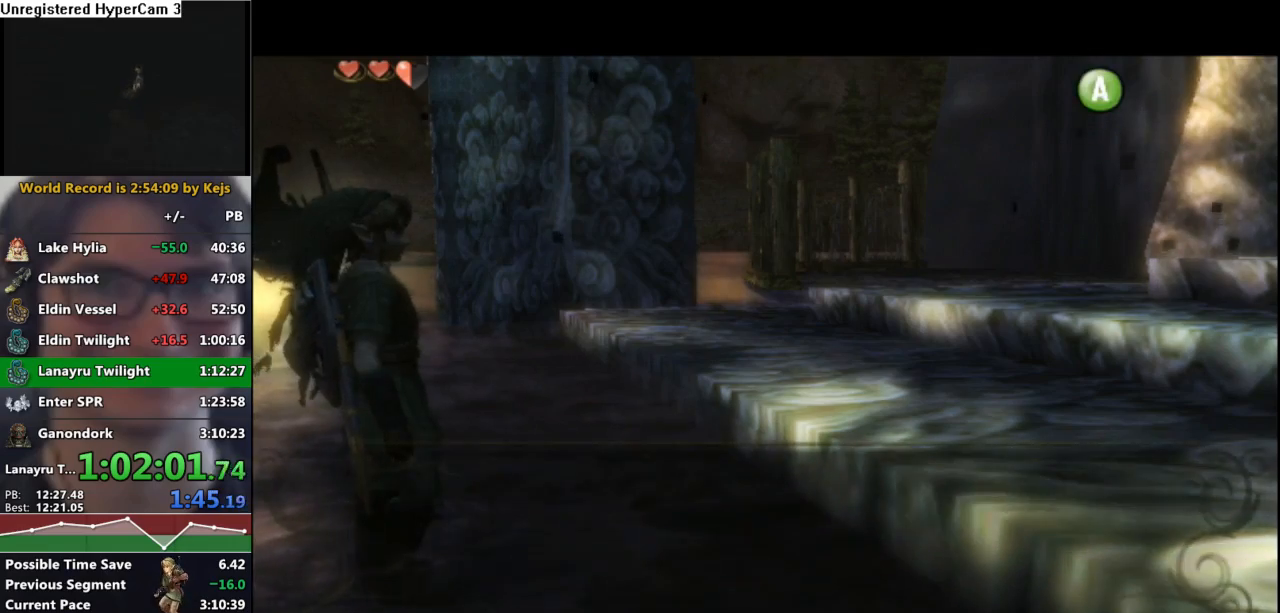
{"buttons": ["A"], "left_stick": "center", "right_stick": "center", "events": [[50, "B", "up"], [83, "A", "up"], [83, "B", "down"], [100, "A", "down"], [100, "B", "up"], [167, "A", "up"], [167, "B", "down"], [200, "A", "down"], [250, "A", "up"], [267, "A", "down"], [283, "B", "up"], [317, "B", "down"], [333, "A", "up"], [367, "A", "down"], [367, "B", "up"], [417, "B", "down"], [433, "A", "up"], [483, "B", "up"], [500, "A", "down"]]}
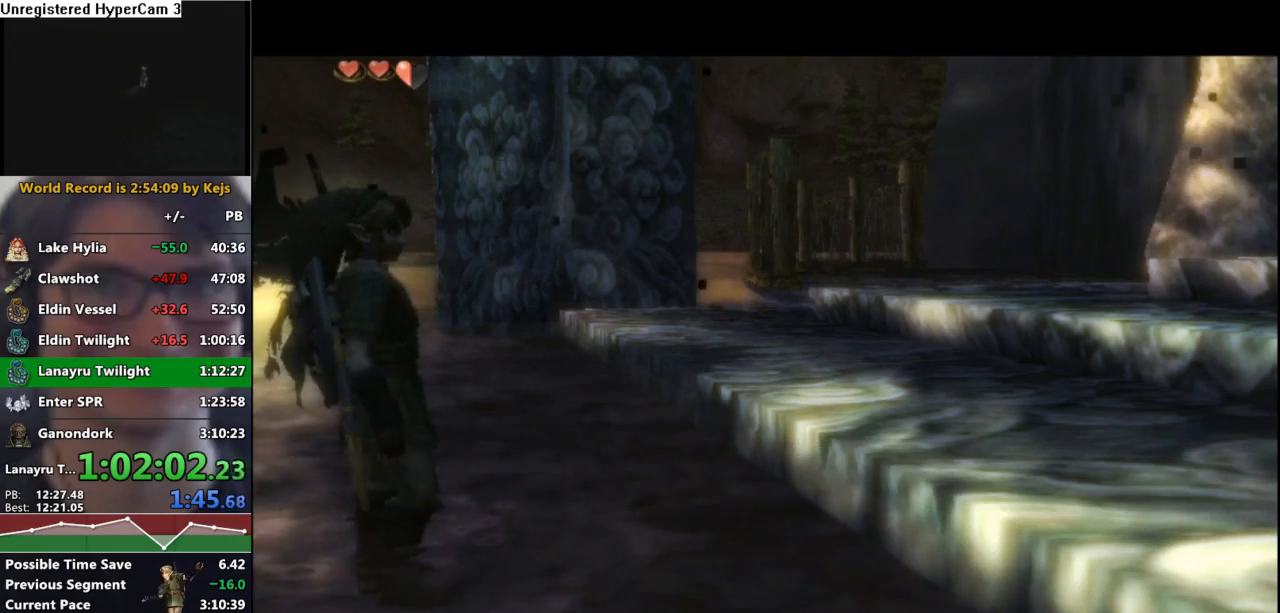
{"buttons": ["A"], "left_stick": "center", "right_stick": "center", "events": [[67, "B", "down"], [100, "A", "up"], [133, "A", "down"], [133, "B", "up"], [167, "A", "up"], [167, "B", "down"], [217, "A", "down"], [217, "B", "up"], [250, "A", "up"], [267, "B", "down"], [300, "A", "down"], [300, "B", "up"], [367, "A", "up"], [367, "B", "down"], [417, "A", "down"], [417, "B", "up"], [433, "B", "down"], [450, "A", "up"], [467, "A", "down"], [500, "B", "up"]]}
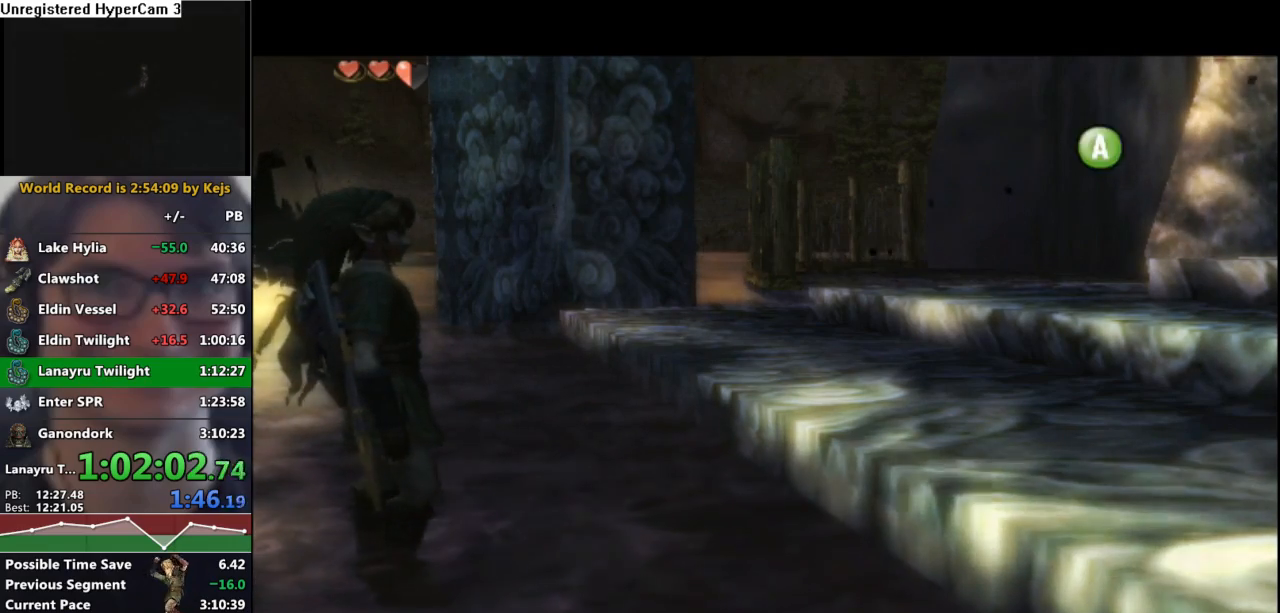
{"buttons": ["B"], "left_stick": "center", "right_stick": "center", "events": [[17, "B", "down"], [33, "A", "up"], [50, "A", "down"], [50, "B", "up"], [100, "A", "up"], [117, "B", "down"], [150, "A", "down"], [150, "B", "up"], [217, "B", "down"], [250, "B", "up"], [283, "A", "up"], [300, "B", "down"], [350, "A", "down"], [350, "B", "up"], [383, "A", "up"], [383, "B", "down"], [433, "A", "down"], [433, "B", "up"], [467, "A", "up"], [467, "B", "down"]]}
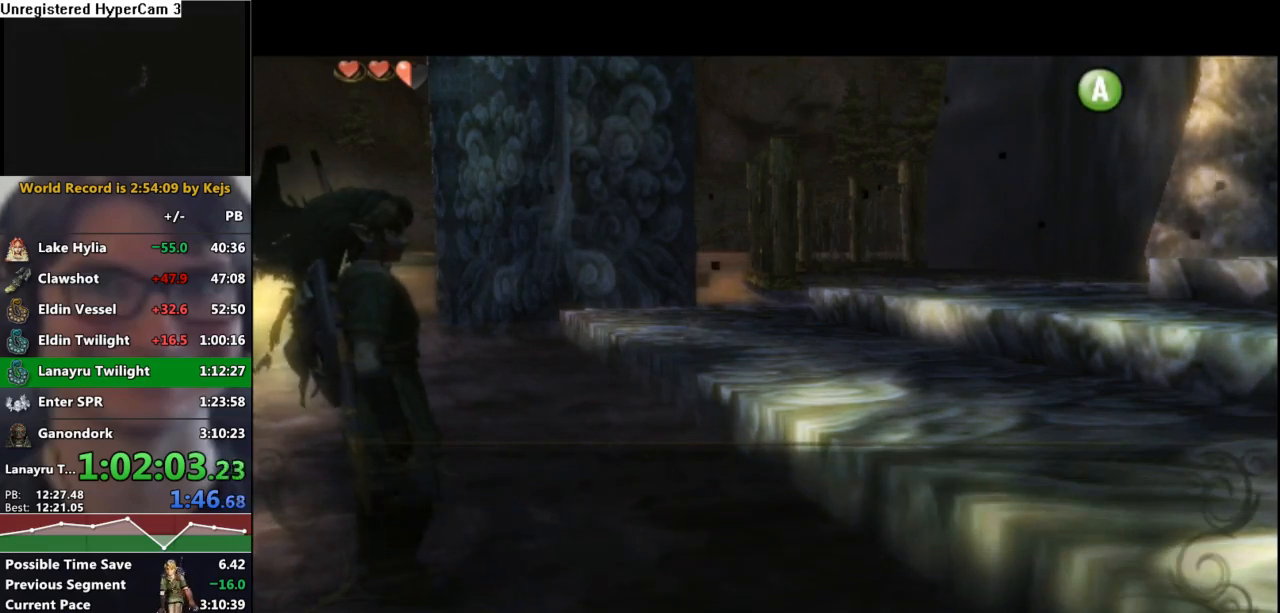
{"buttons": [], "left_stick": "up-right", "right_stick": "center", "events": [[17, "A", "down"], [17, "B", "up"], [67, "A", "up"], [67, "B", "down"], [117, "A", "down"], [117, "B", "up"], [150, "A", "up"], [150, "B", "down"], [200, "A", "down"], [217, "B", "up"], [250, "B", "down"], [267, "A", "up"], [317, "B", "up"], [500, "left_stick", "up-right"]]}
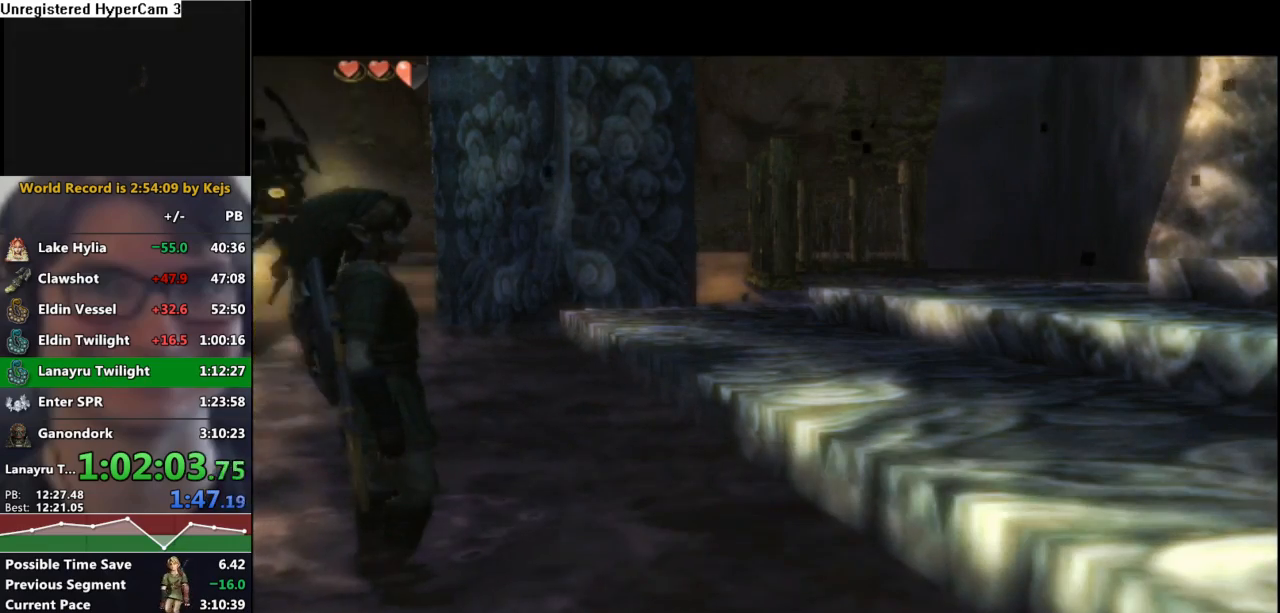
{"buttons": ["A"], "left_stick": "up-right", "right_stick": "center", "events": [[183, "A", "down"], [250, "A", "up"], [333, "A", "down"], [400, "A", "up"], [467, "A", "down"]]}
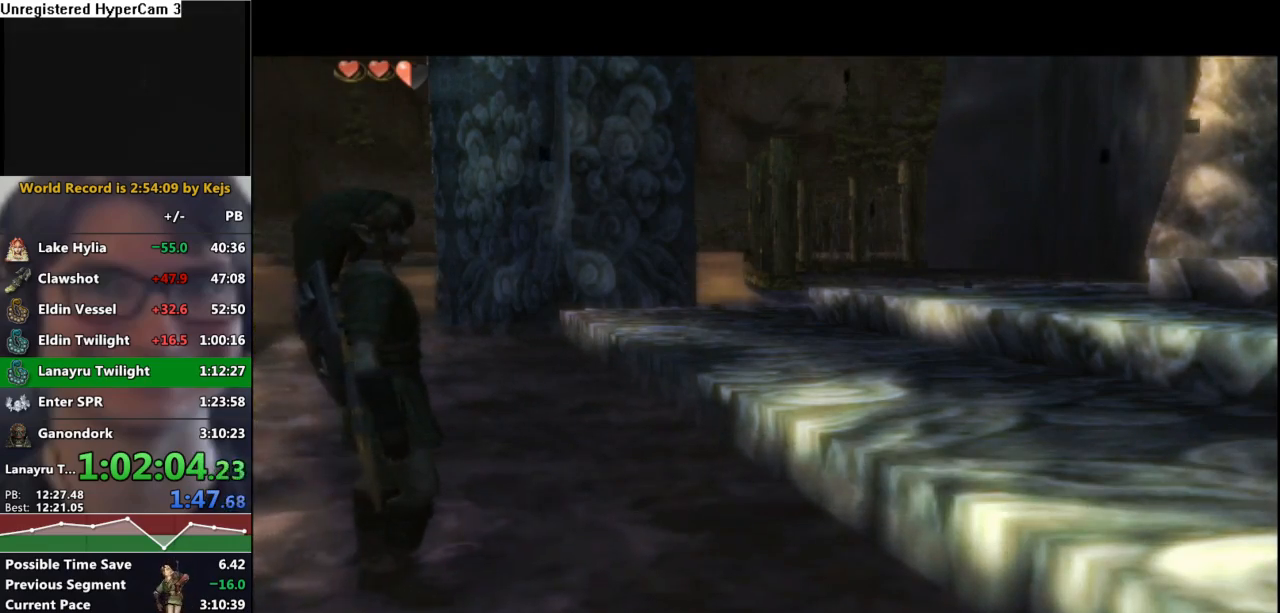
{"buttons": [], "left_stick": "up-right", "right_stick": "center", "events": [[33, "A", "up"], [100, "A", "down"], [183, "A", "up"]]}
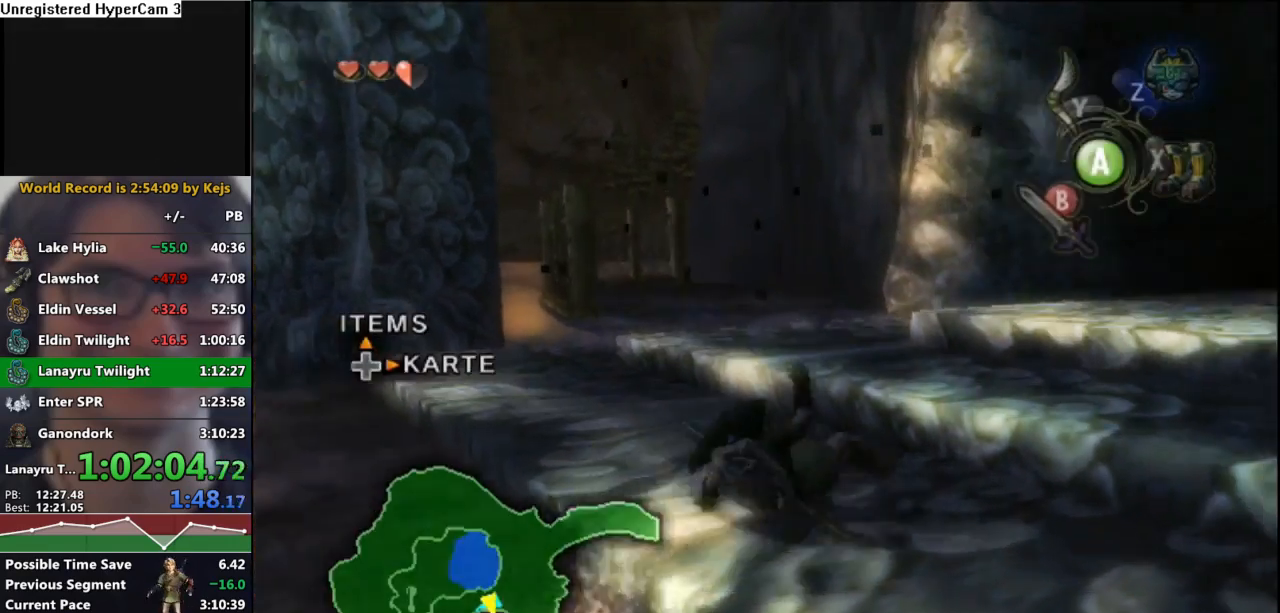
{"buttons": [], "left_stick": "up-right", "right_stick": "center", "events": [[167, "A", "down"], [250, "A", "up"]]}
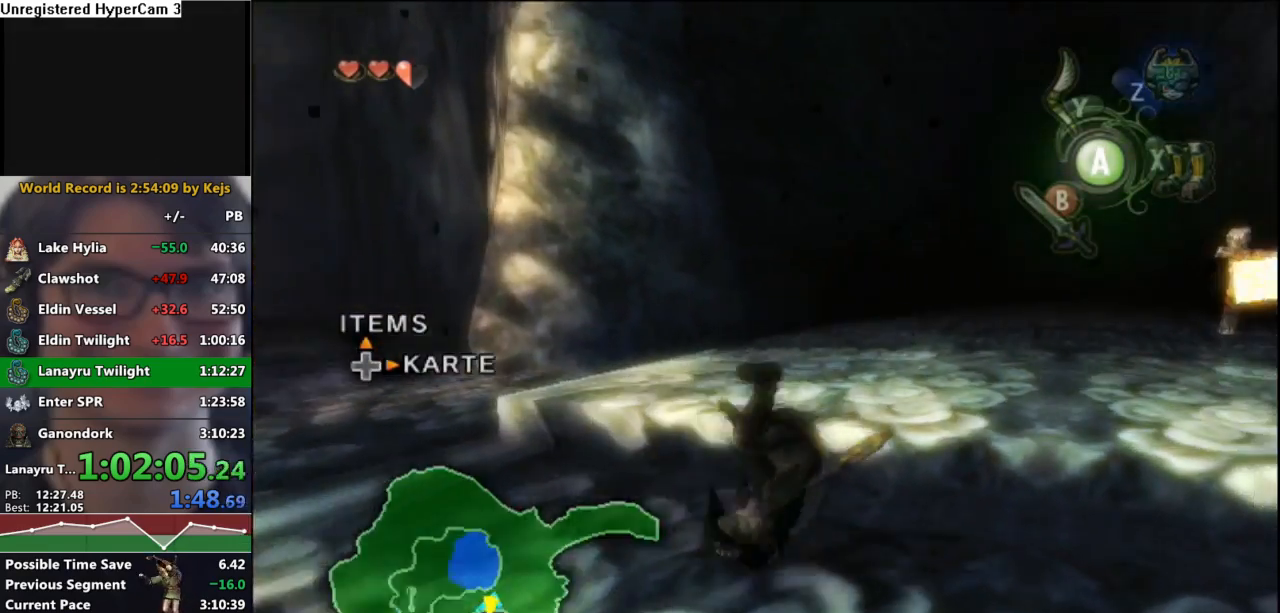
{"buttons": [], "left_stick": "center", "right_stick": "center", "events": [[167, "left_stick", "up"], [383, "Z", "down"], [450, "left_stick", "center"], [483, "Z", "up"]]}
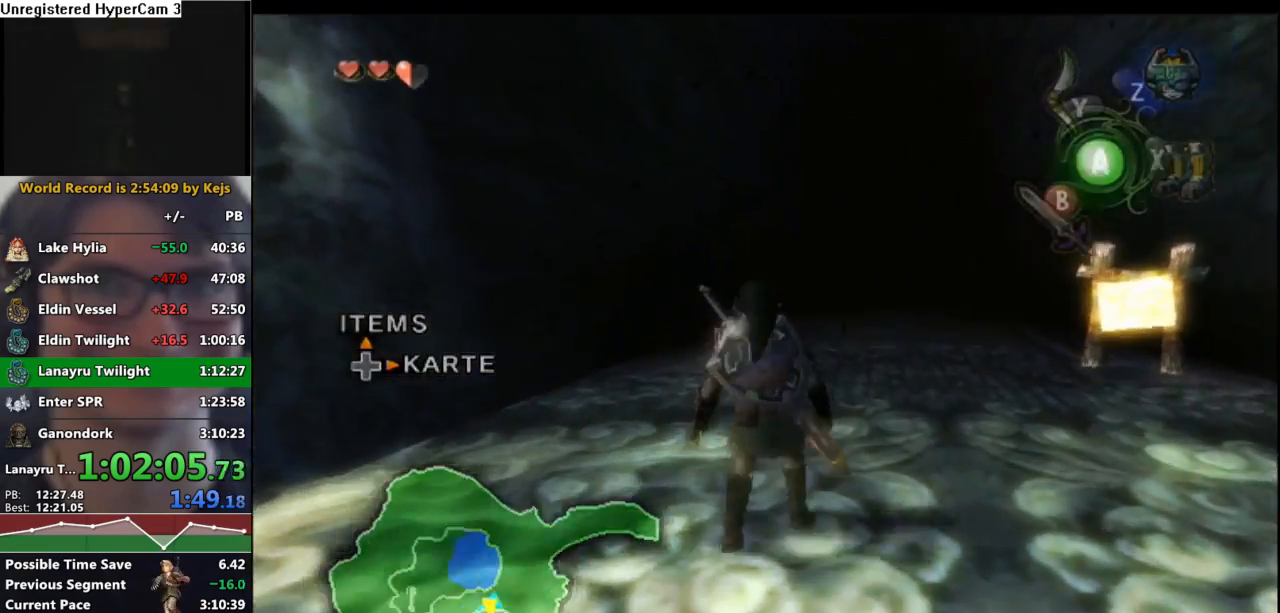
{"buttons": ["A"], "left_stick": "center", "right_stick": "center", "events": [[50, "A", "down"], [117, "A", "up"], [183, "A", "down"], [267, "A", "up"], [333, "A", "down"], [417, "A", "up"], [483, "A", "down"]]}
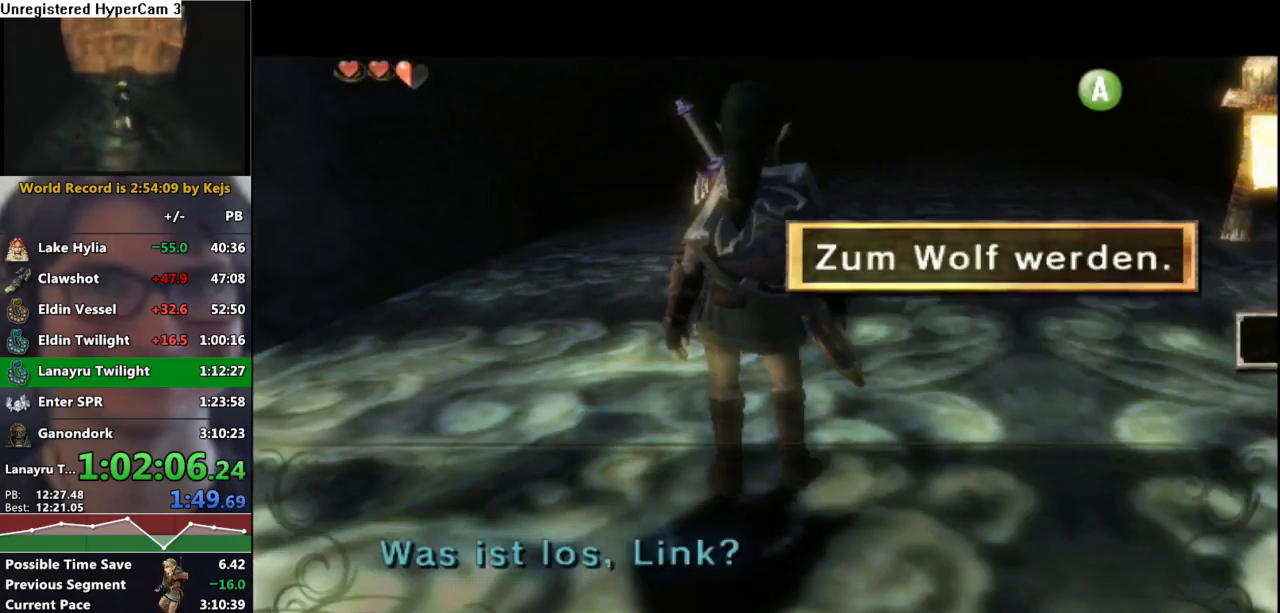
{"buttons": ["A"], "left_stick": "center", "right_stick": "center", "events": [[67, "A", "up"], [150, "A", "down"], [217, "A", "up"], [300, "A", "down"], [383, "A", "up"], [467, "A", "down"]]}